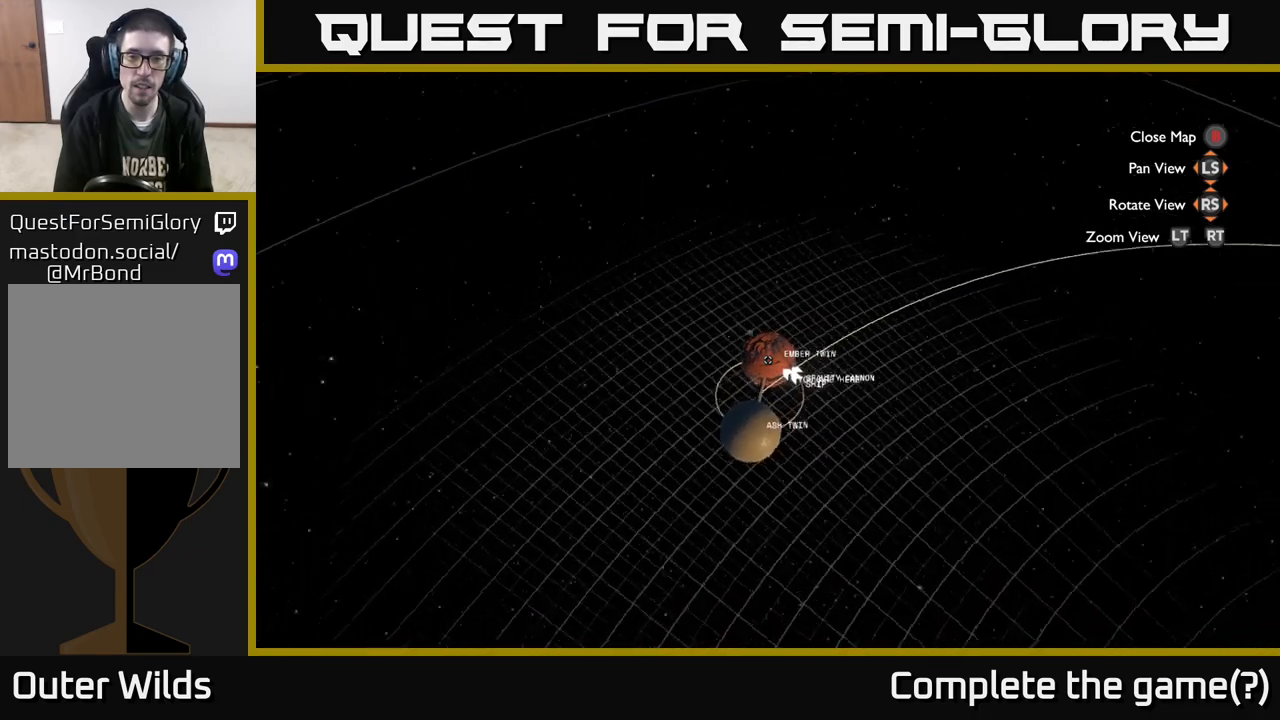
Gameplay with a controller (Xbox layout); each line is a JSON object with the inputs held at the frame after it. "events" lists button and stick changes between this image and that frame as [ms after this image, input, new state], when the widget could be followed in between.
{"buttons": [], "left_stick": "center", "right_stick": "up-right", "events": [[217, "right_stick", "up-right"]]}
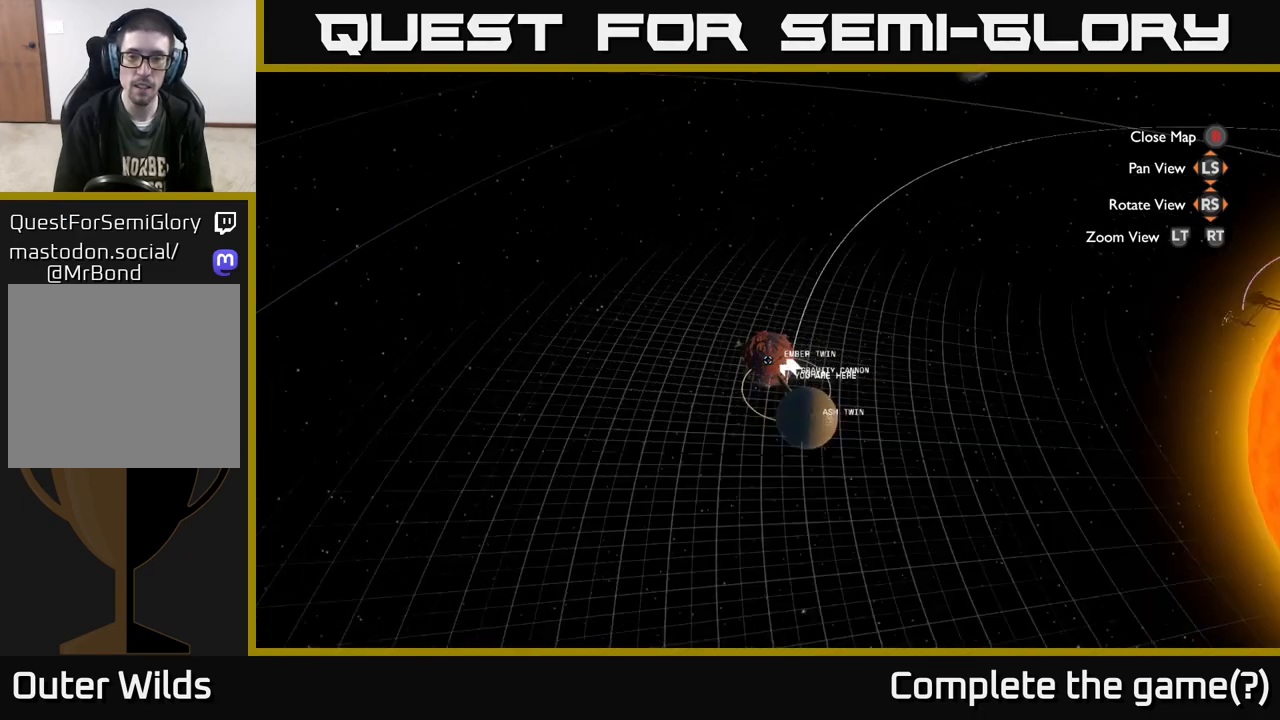
{"buttons": [], "left_stick": "center", "right_stick": "up-right", "events": []}
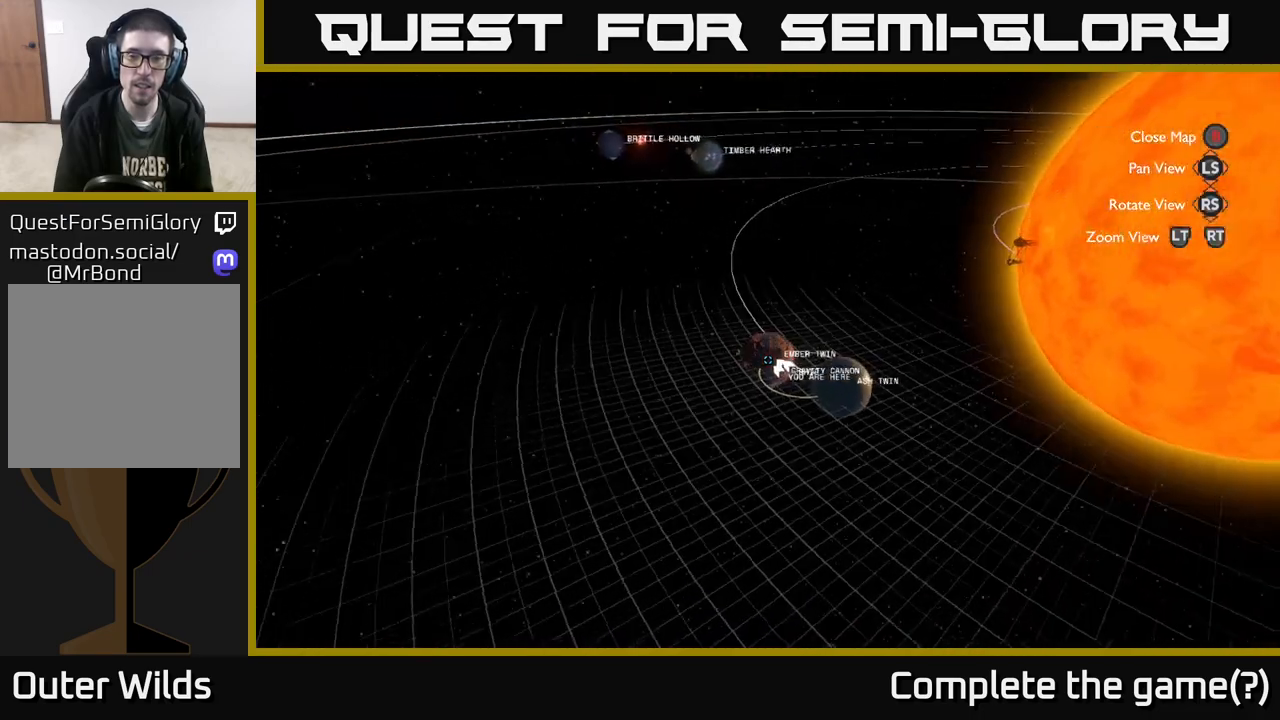
{"buttons": [], "left_stick": "center", "right_stick": "center", "events": [[83, "right_stick", "center"]]}
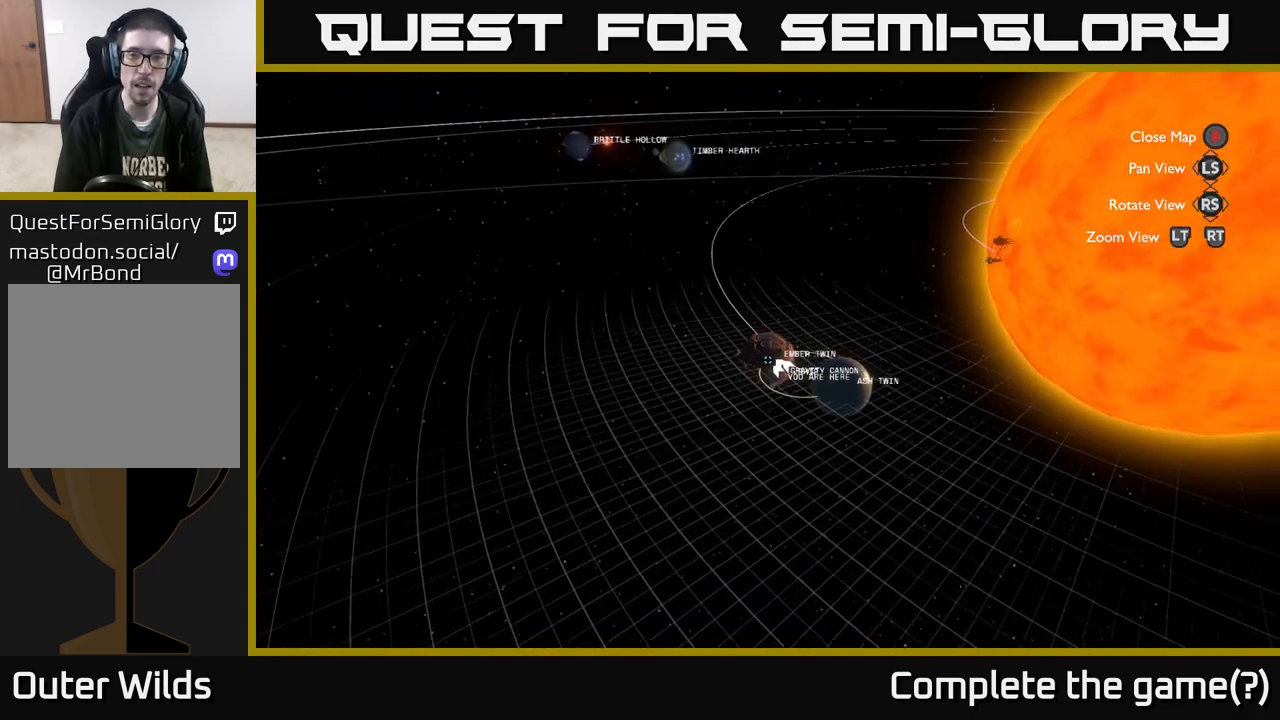
{"buttons": [], "left_stick": "center", "right_stick": "up-left", "events": [[117, "right_stick", "right"], [333, "right_stick", "center"], [383, "right_stick", "up-left"]]}
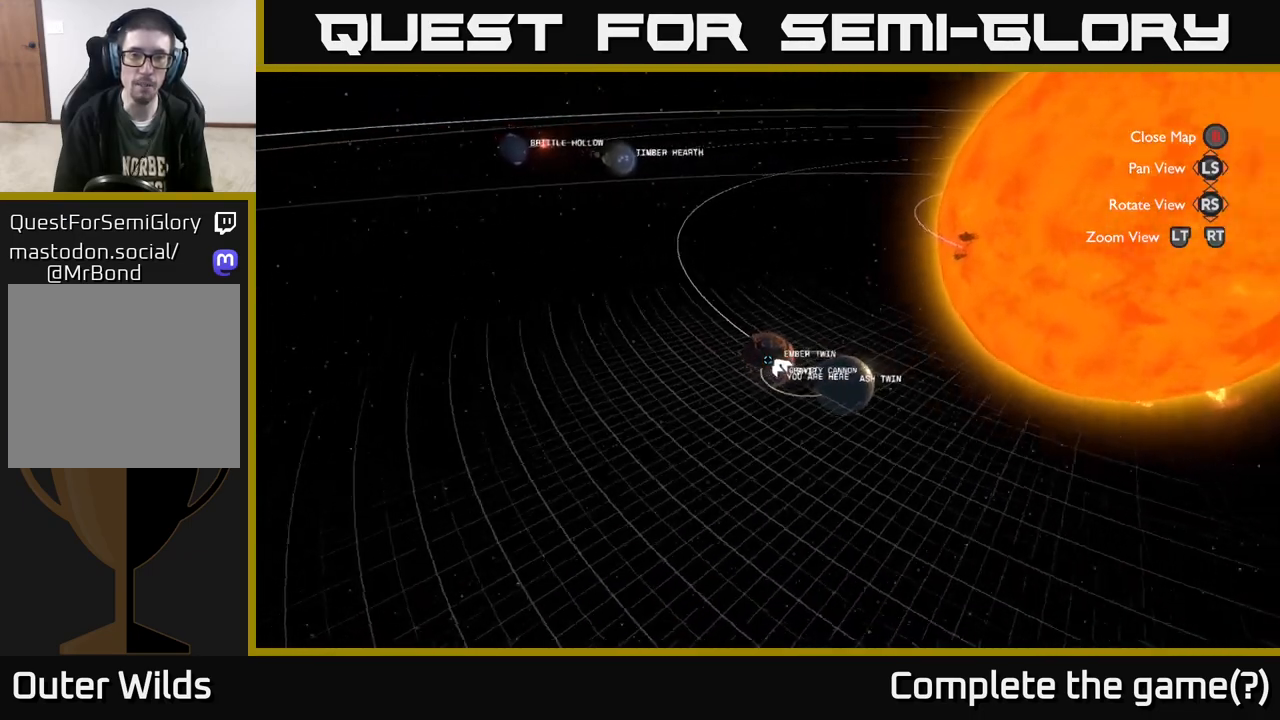
{"buttons": [], "left_stick": "center", "right_stick": "center", "events": [[300, "right_stick", "center"]]}
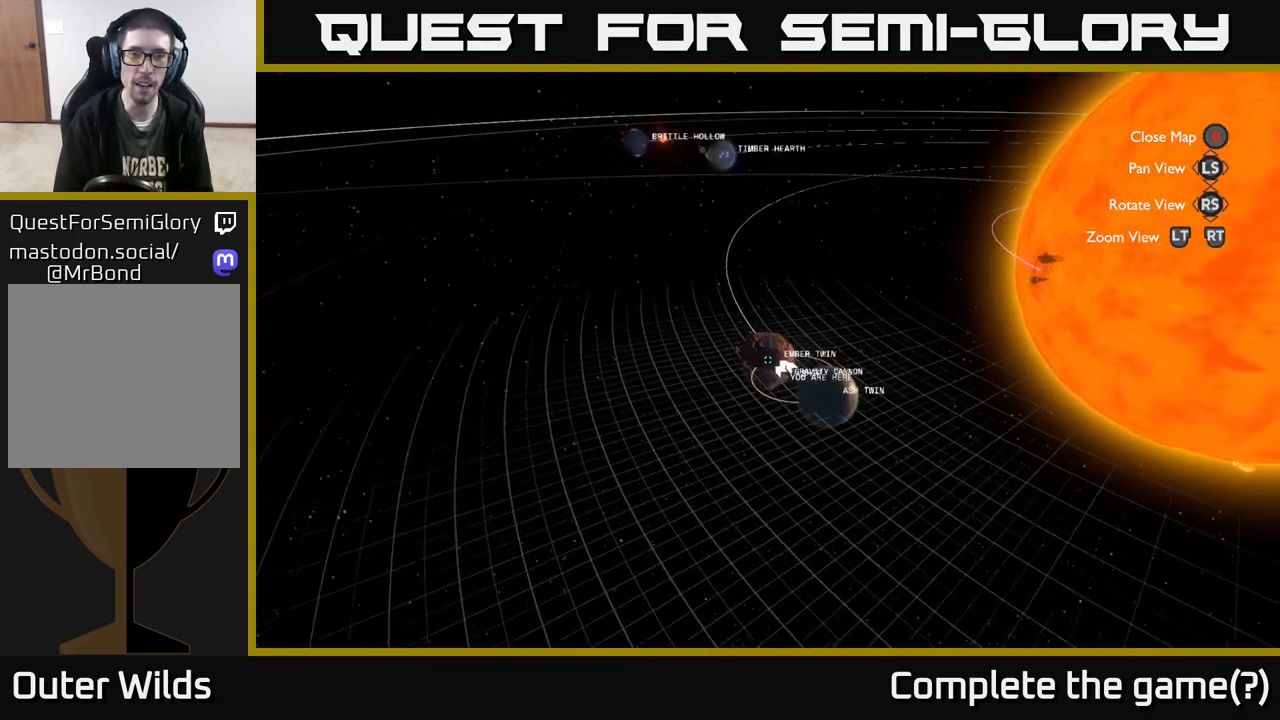
{"buttons": [], "left_stick": "center", "right_stick": "up-right", "events": [[250, "right_stick", "up-right"]]}
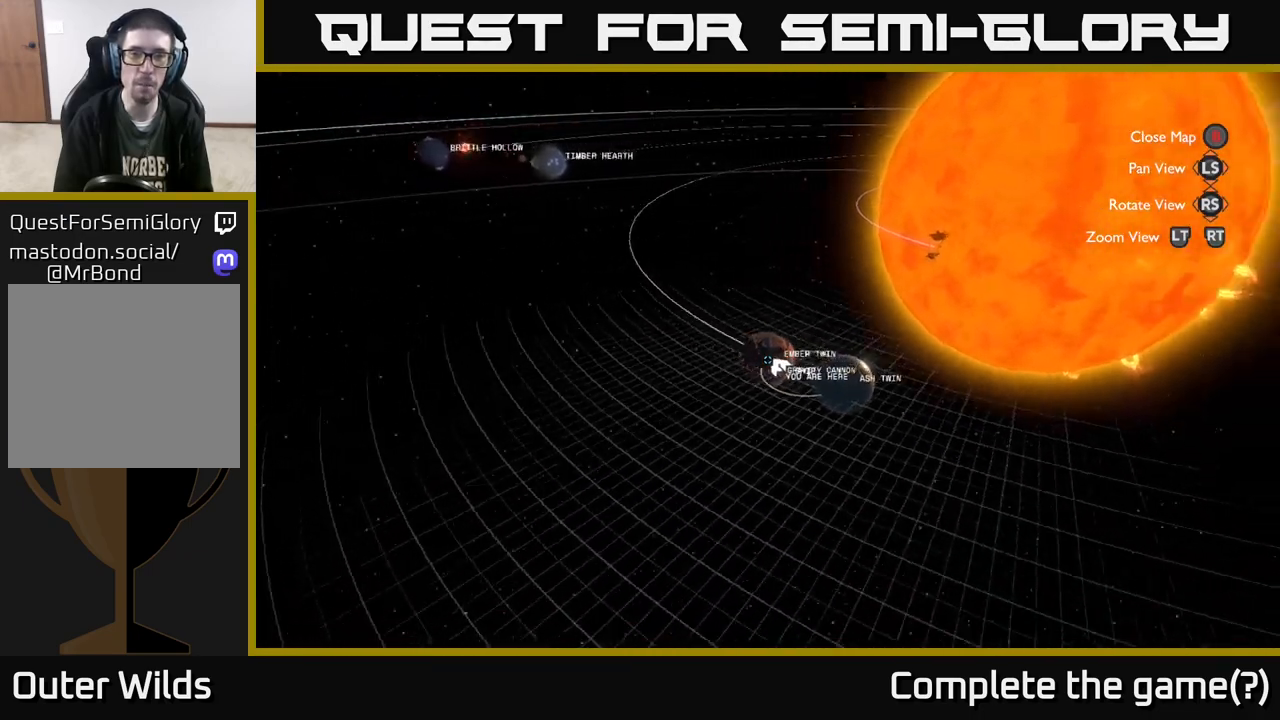
{"buttons": [], "left_stick": "center", "right_stick": "up-right", "events": []}
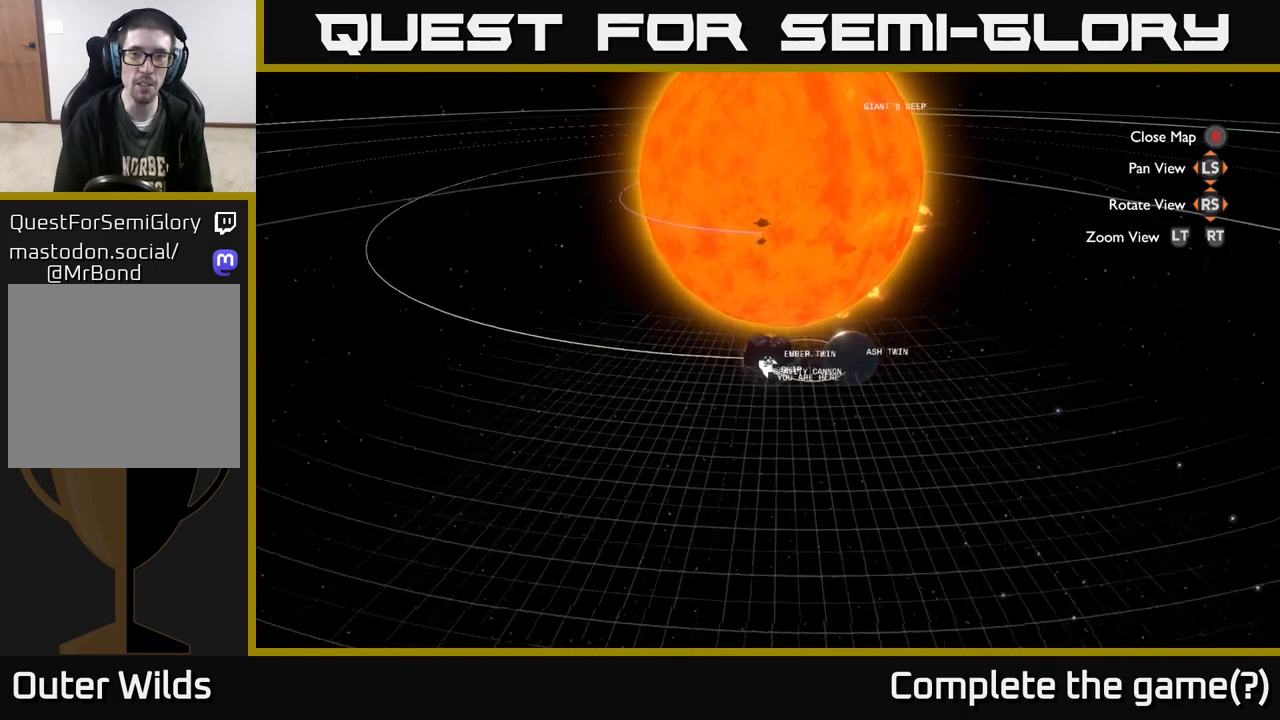
{"buttons": [], "left_stick": "center", "right_stick": "center", "events": [[233, "right_stick", "center"]]}
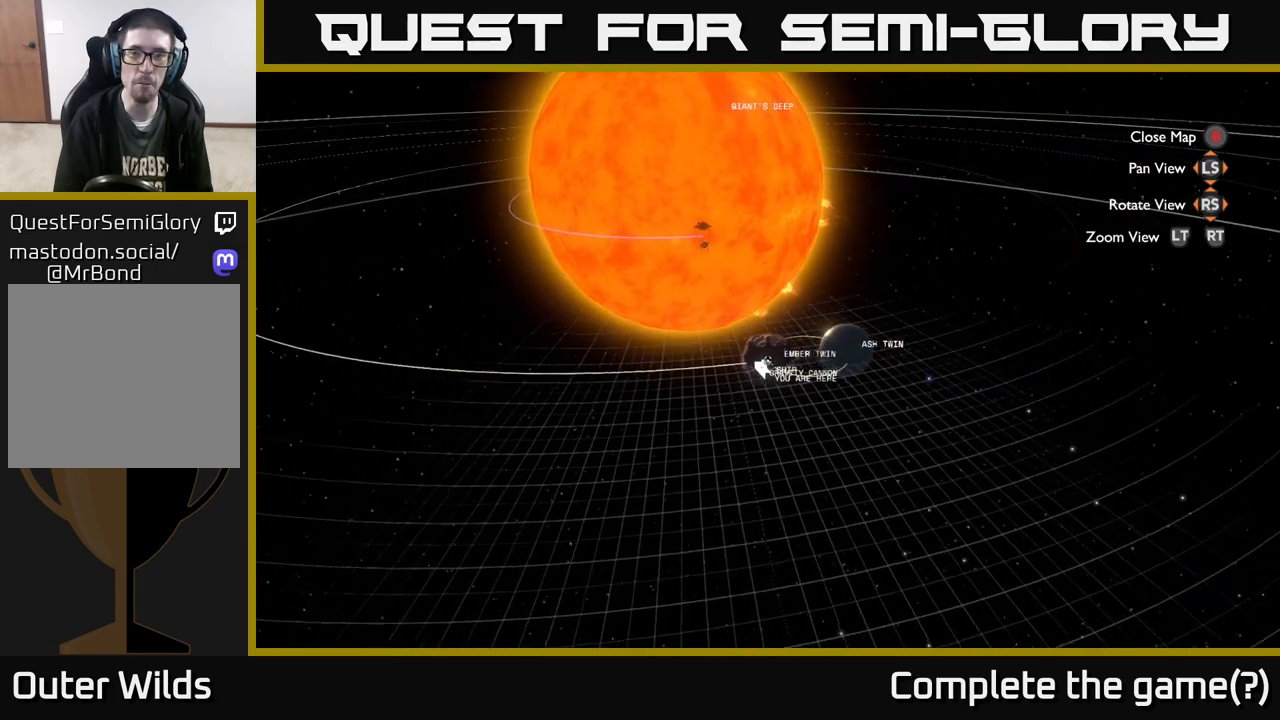
{"buttons": [], "left_stick": "center", "right_stick": "center", "events": []}
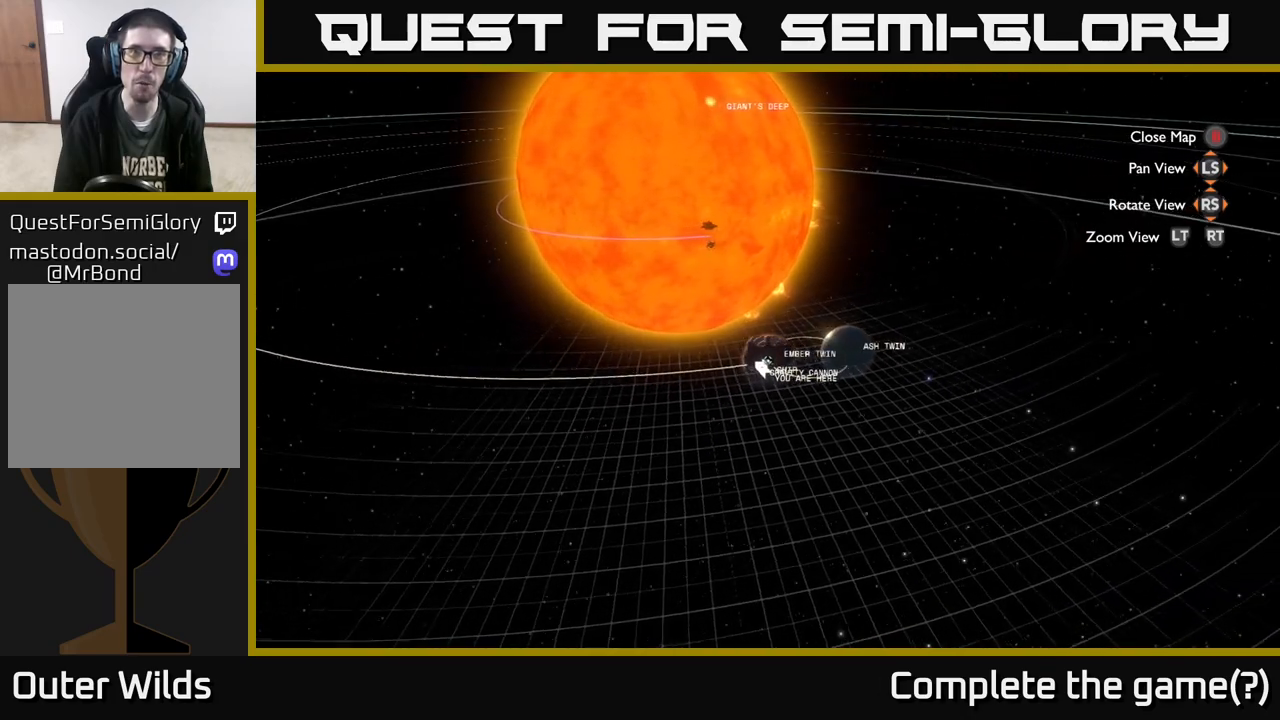
{"buttons": [], "left_stick": "center", "right_stick": "center", "events": [[100, "right_stick", "right"], [333, "right_stick", "center"]]}
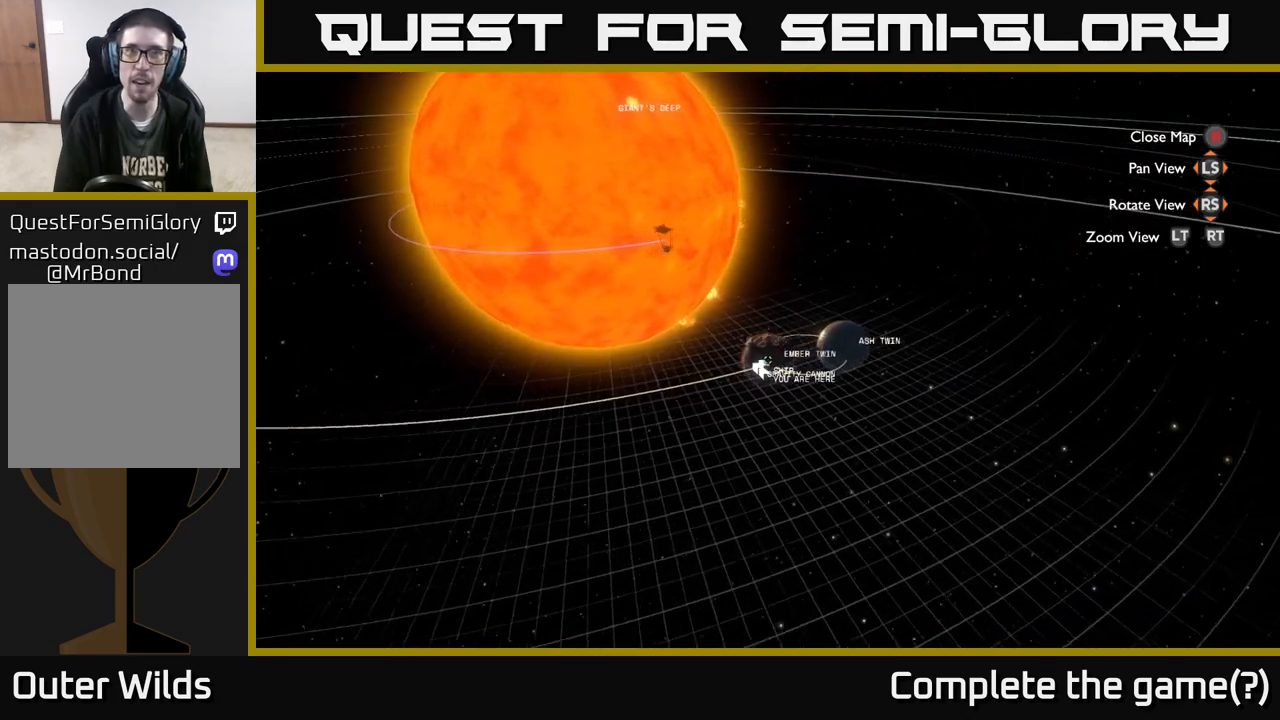
{"buttons": [], "left_stick": "center", "right_stick": "center", "events": []}
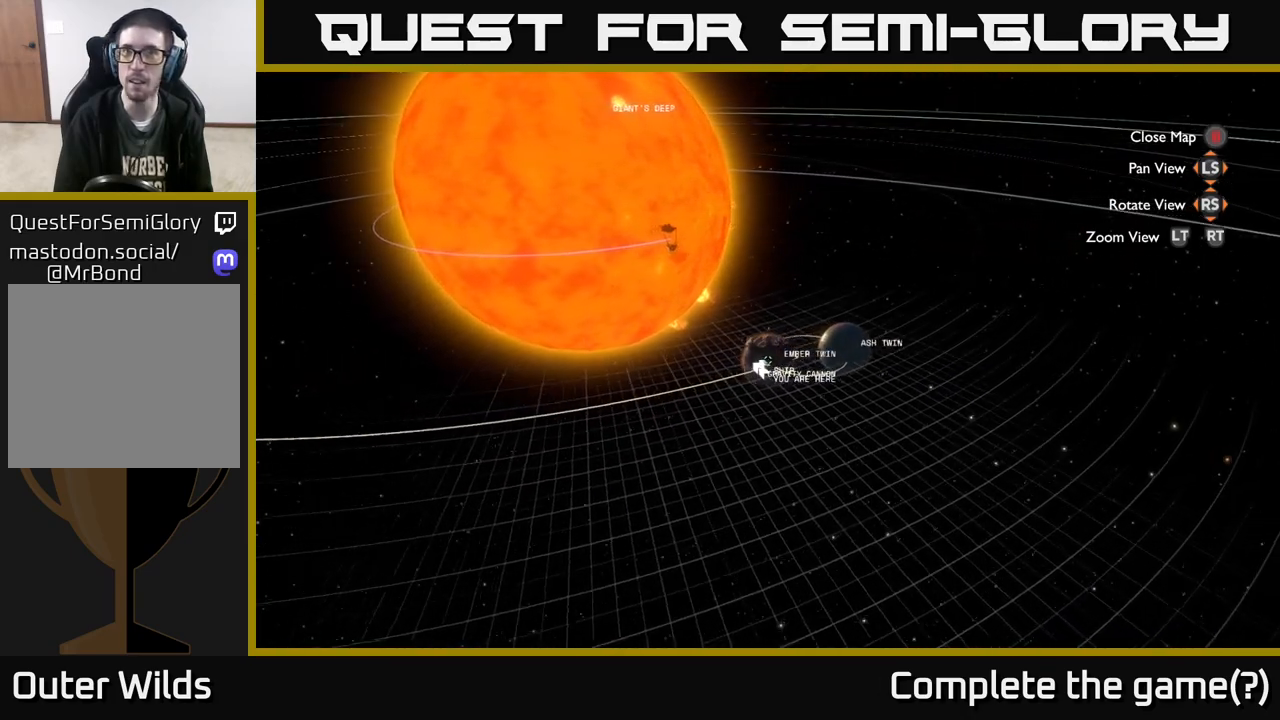
{"buttons": [], "left_stick": "center", "right_stick": "center", "events": []}
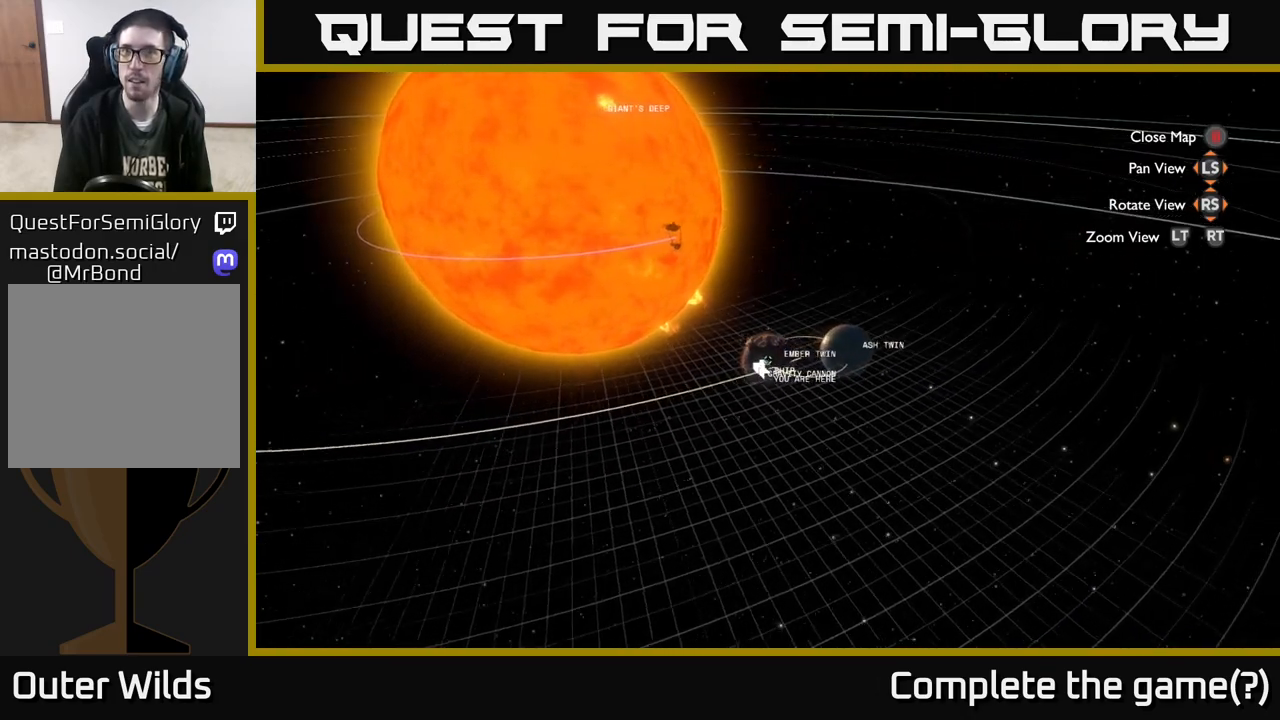
{"buttons": [], "left_stick": "center", "right_stick": "up-left", "events": [[233, "right_stick", "left"], [500, "right_stick", "up-left"]]}
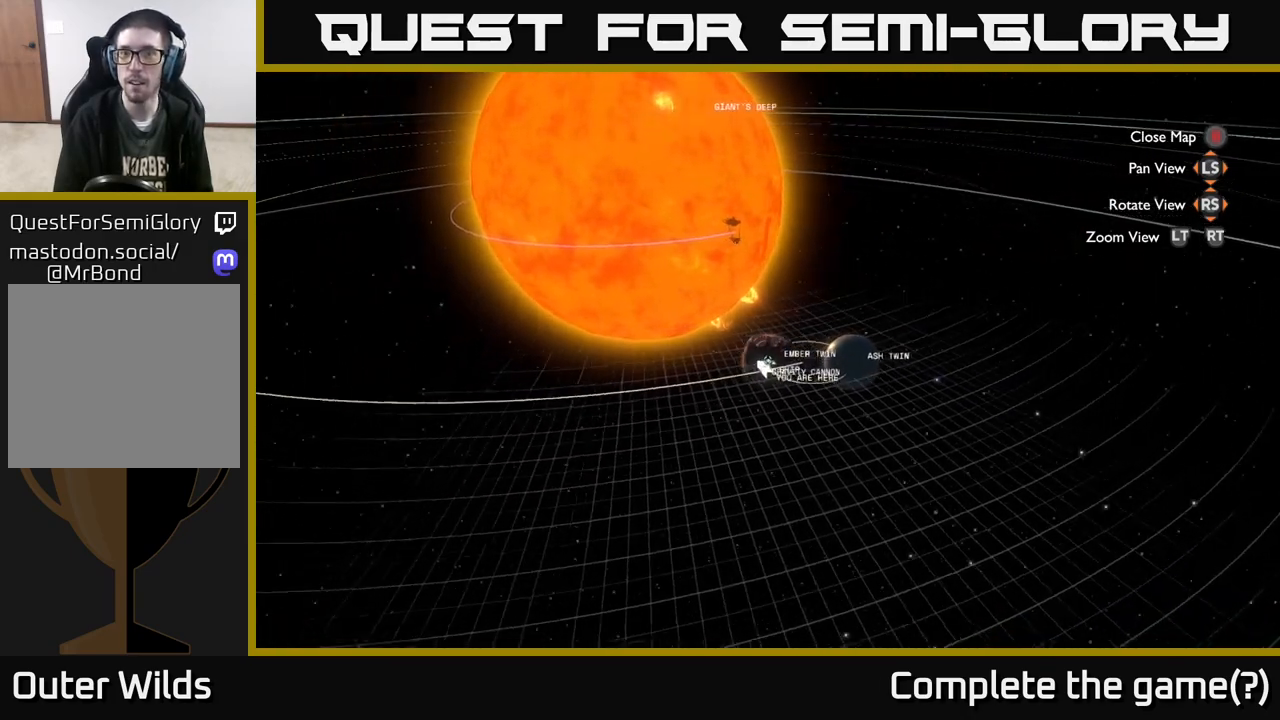
{"buttons": [], "left_stick": "center", "right_stick": "up-left", "events": []}
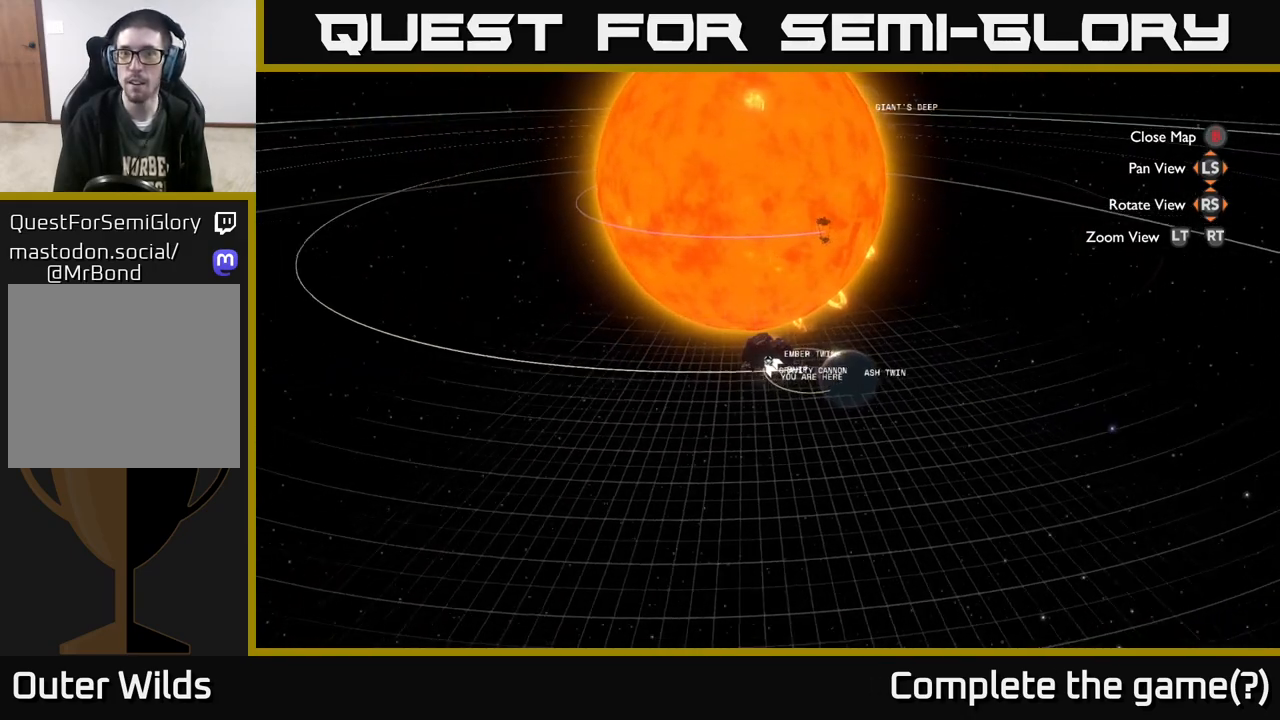
{"buttons": [], "left_stick": "center", "right_stick": "up-left", "events": []}
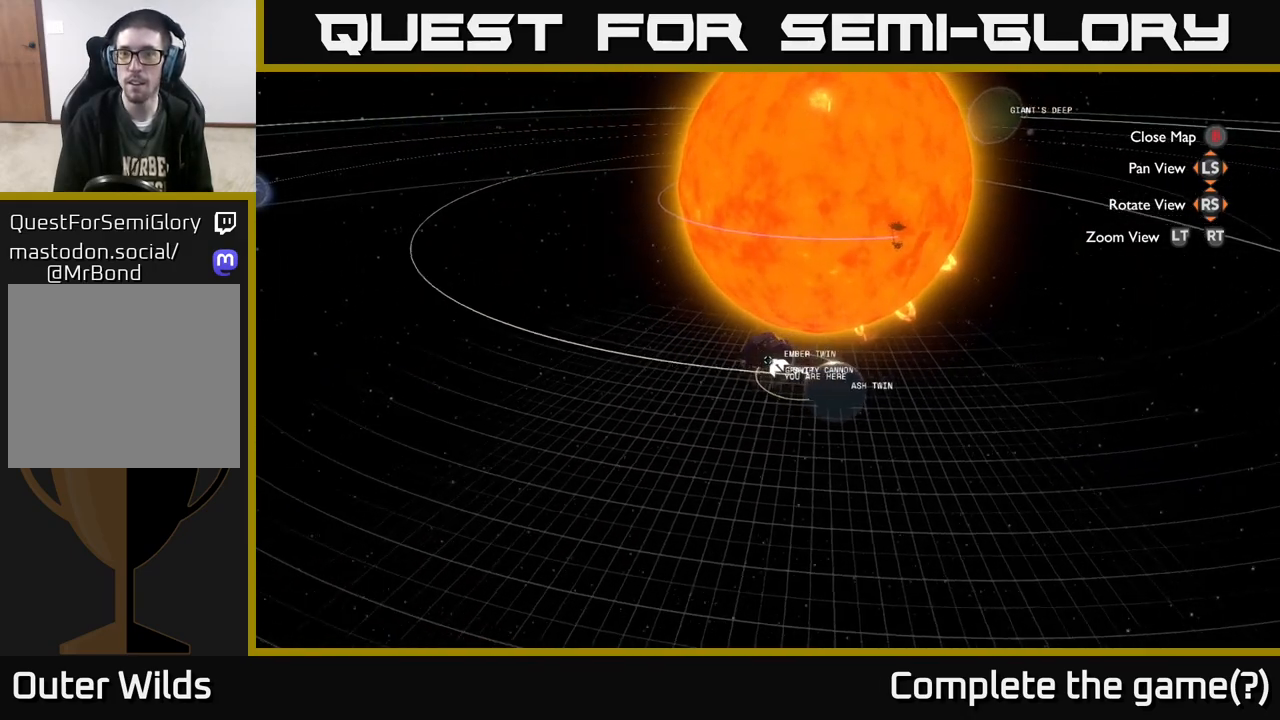
{"buttons": [], "left_stick": "center", "right_stick": "center", "events": [[17, "right_stick", "center"]]}
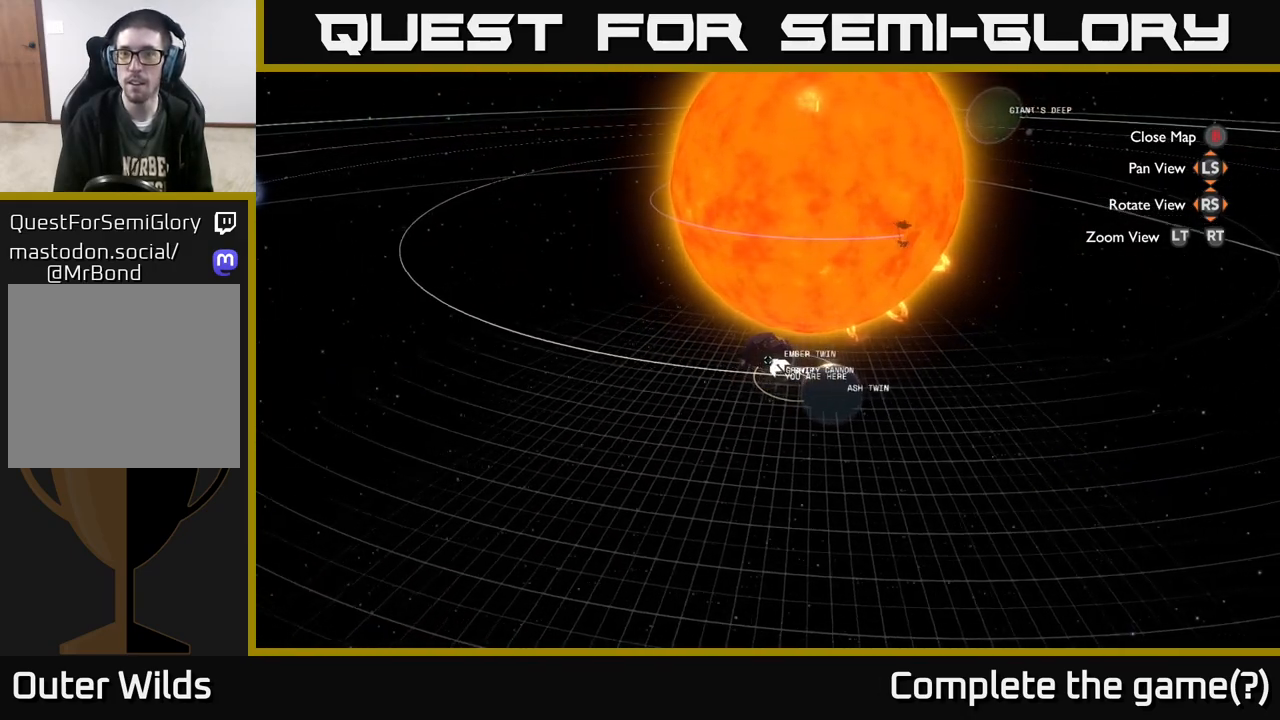
{"buttons": [], "left_stick": "center", "right_stick": "center", "events": [[150, "right_stick", "right"], [333, "right_stick", "up-right"], [433, "right_stick", "center"]]}
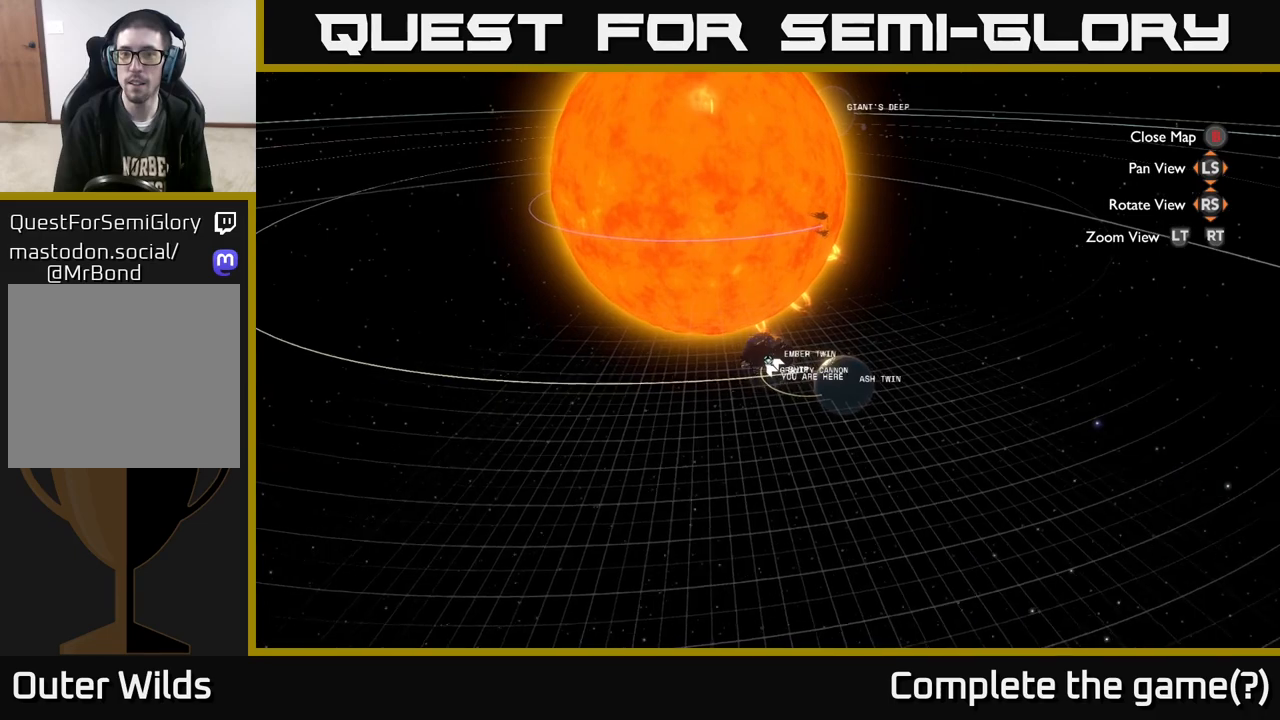
{"buttons": [], "left_stick": "center", "right_stick": "center", "events": []}
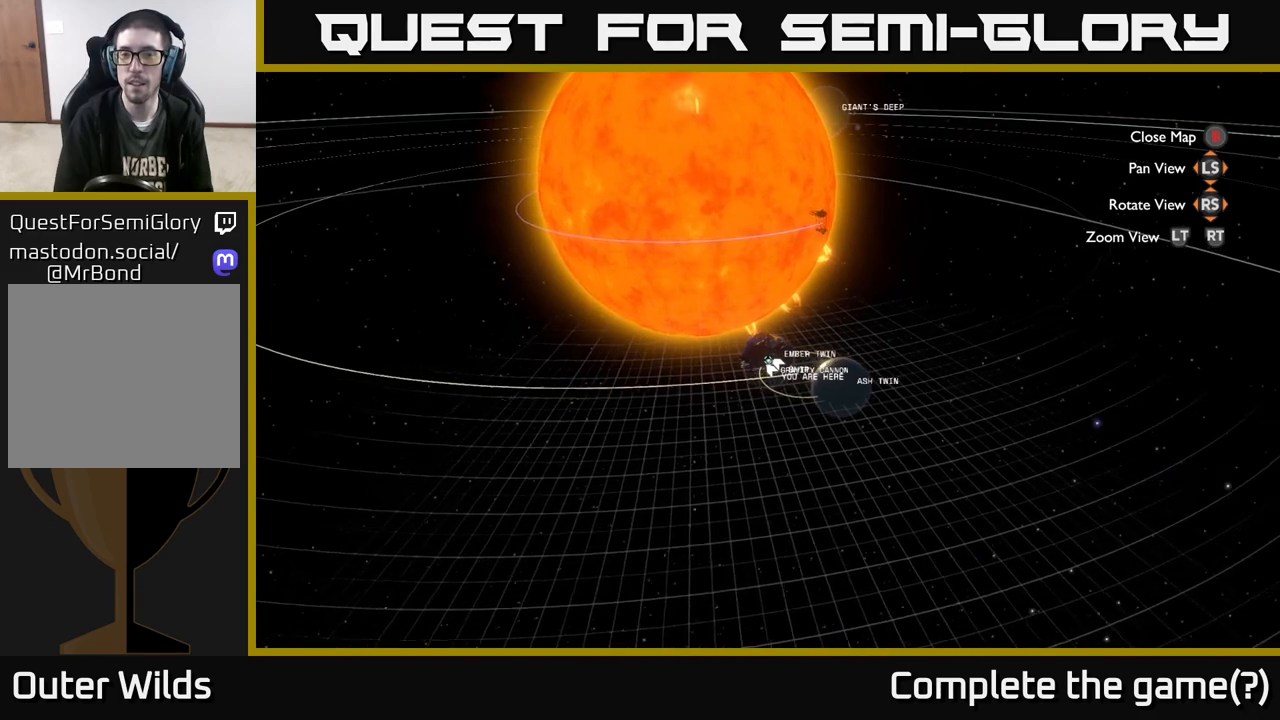
{"buttons": [], "left_stick": "center", "right_stick": "center", "events": []}
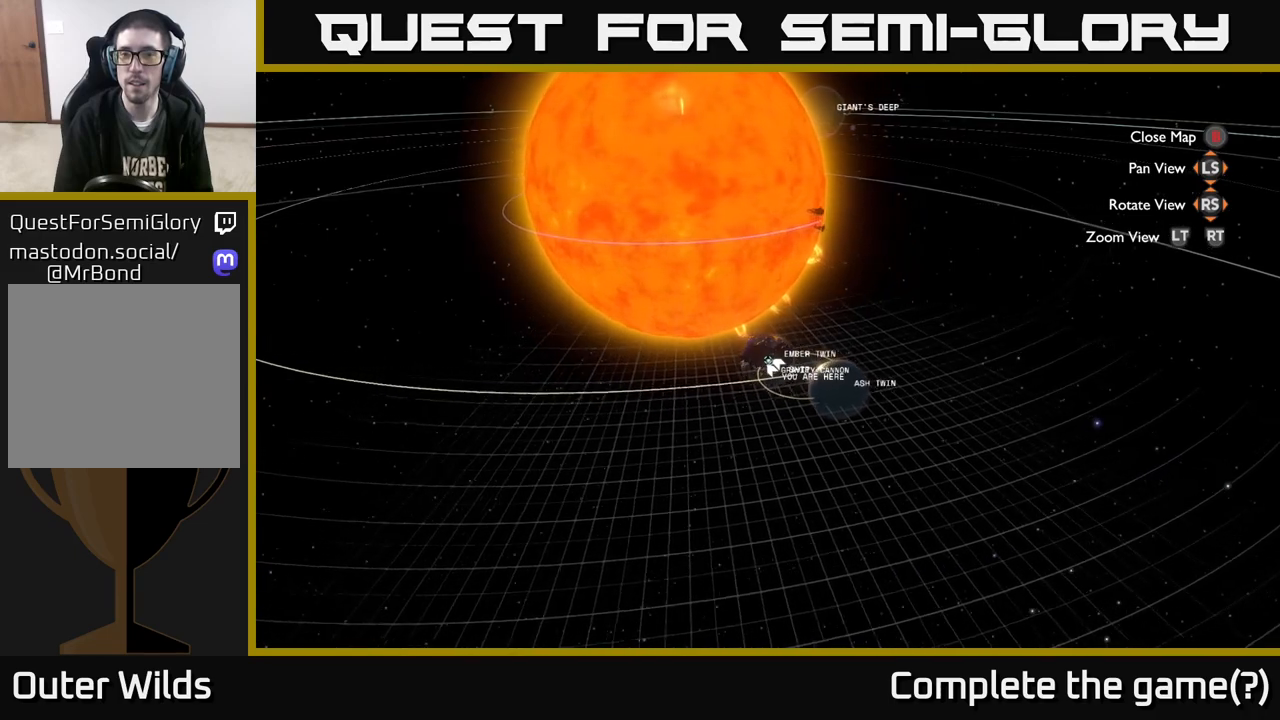
{"buttons": [], "left_stick": "center", "right_stick": "up-right", "events": [[417, "right_stick", "up-right"]]}
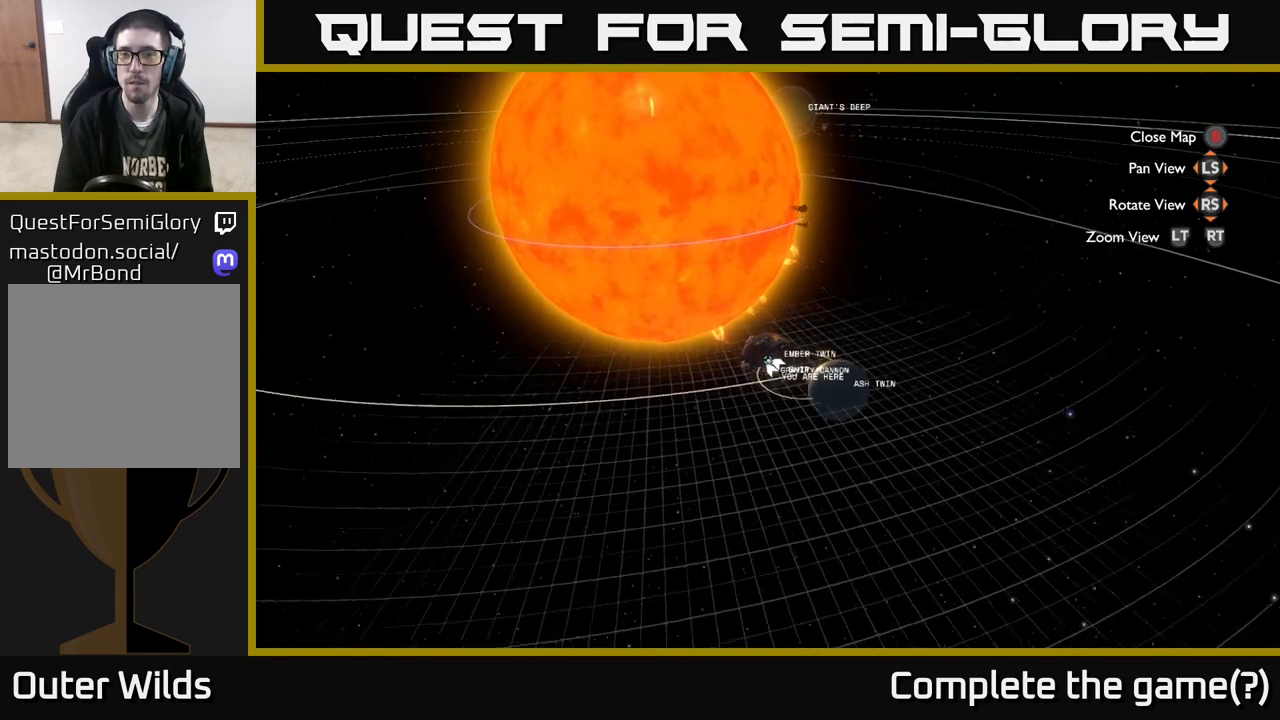
{"buttons": [], "left_stick": "center", "right_stick": "center", "events": [[283, "right_stick", "center"]]}
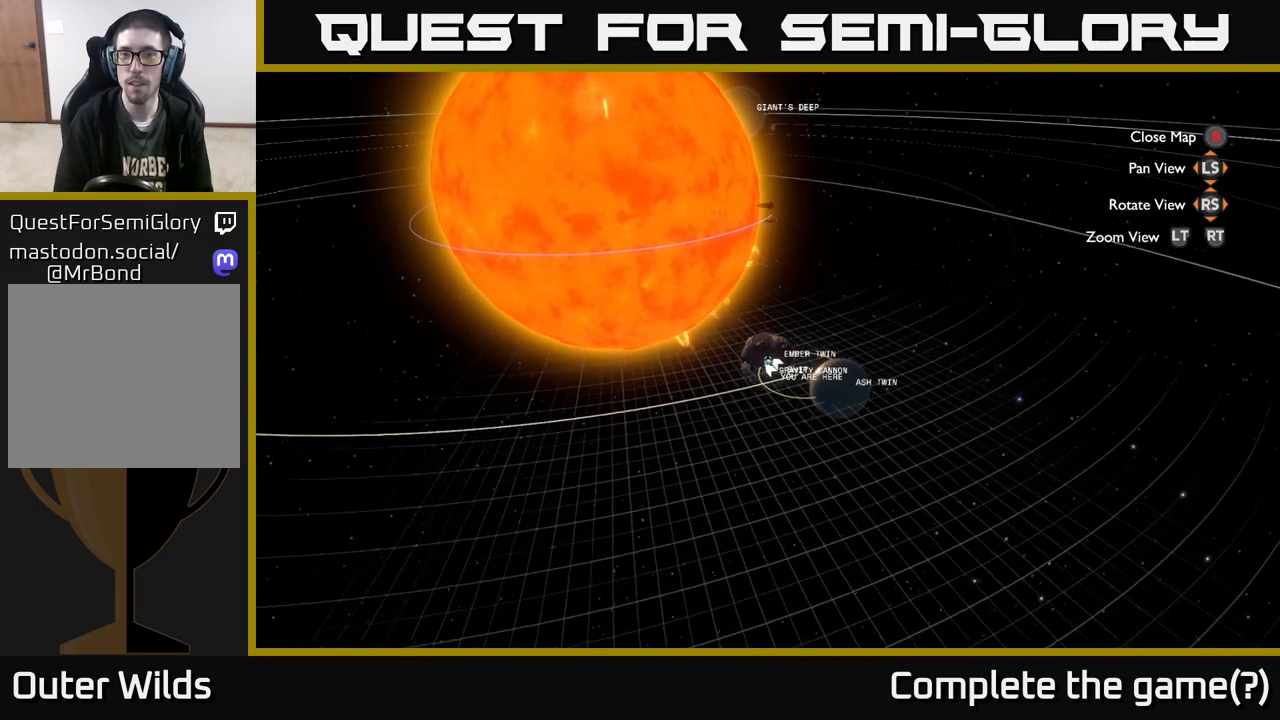
{"buttons": [], "left_stick": "center", "right_stick": "center", "events": []}
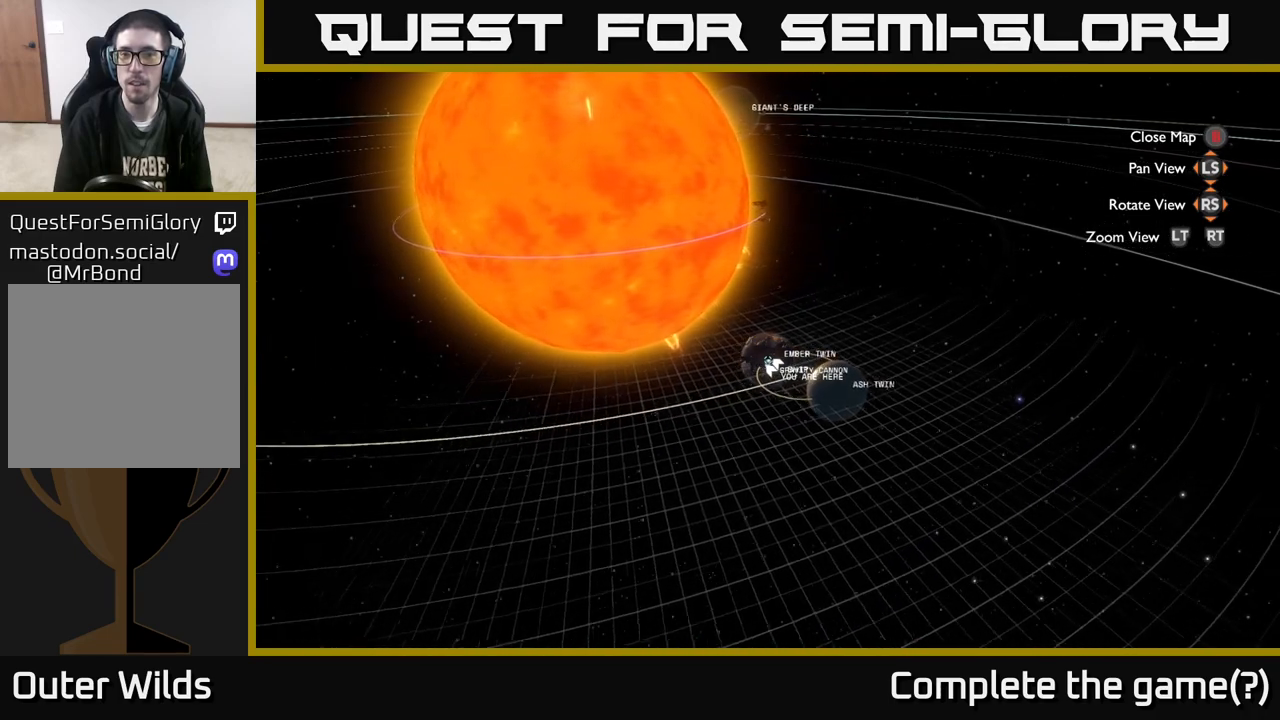
{"buttons": [], "left_stick": "center", "right_stick": "center", "events": []}
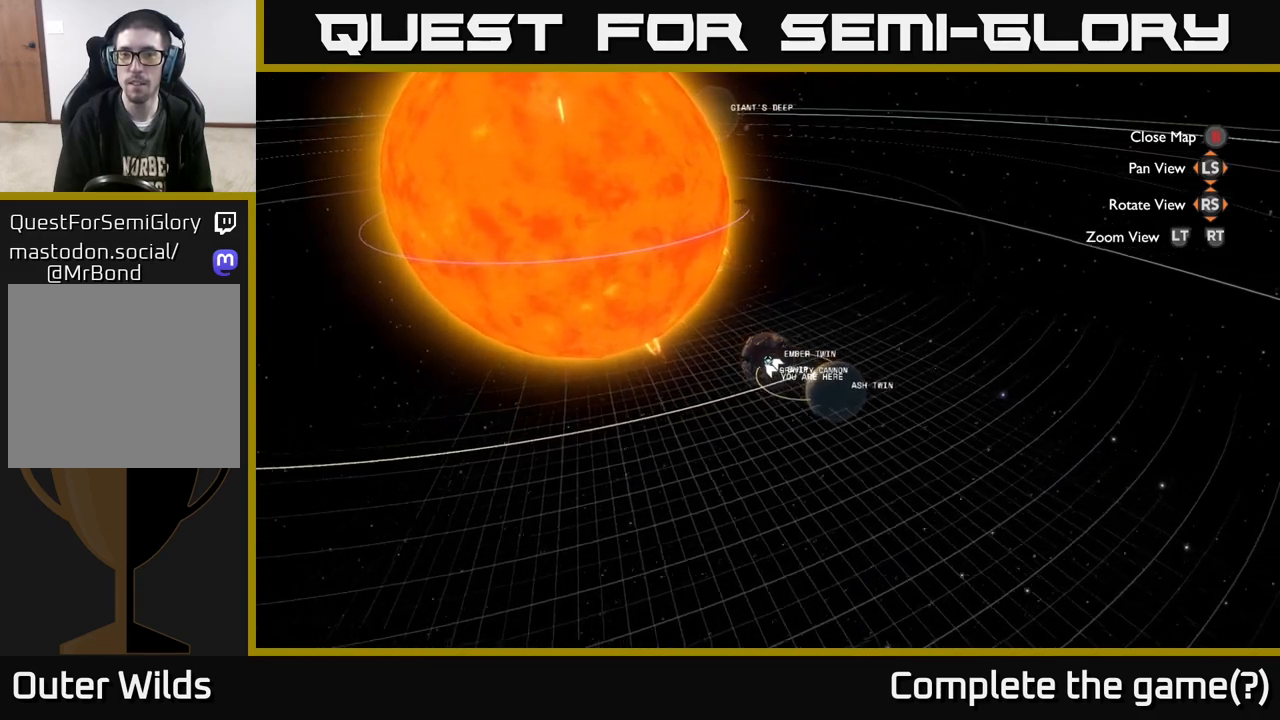
{"buttons": [], "left_stick": "center", "right_stick": "center", "events": []}
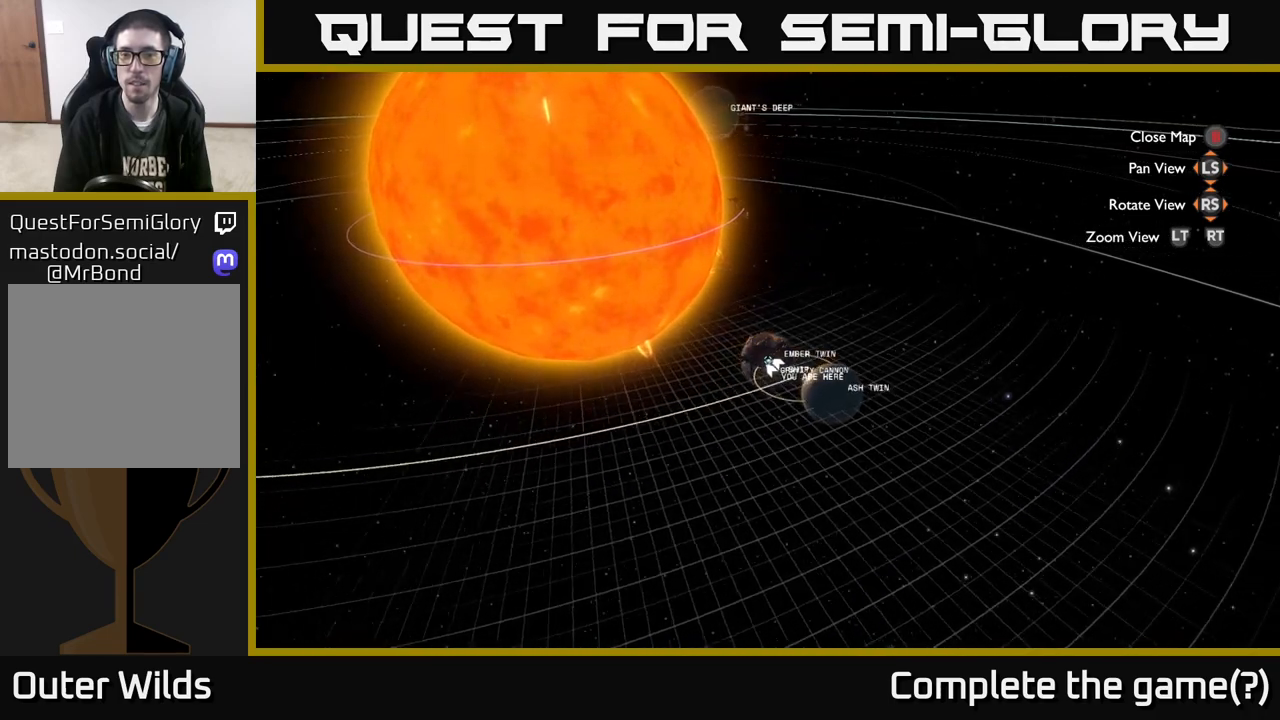
{"buttons": [], "left_stick": "center", "right_stick": "center", "events": [[50, "right_stick", "up-left"], [417, "right_stick", "center"]]}
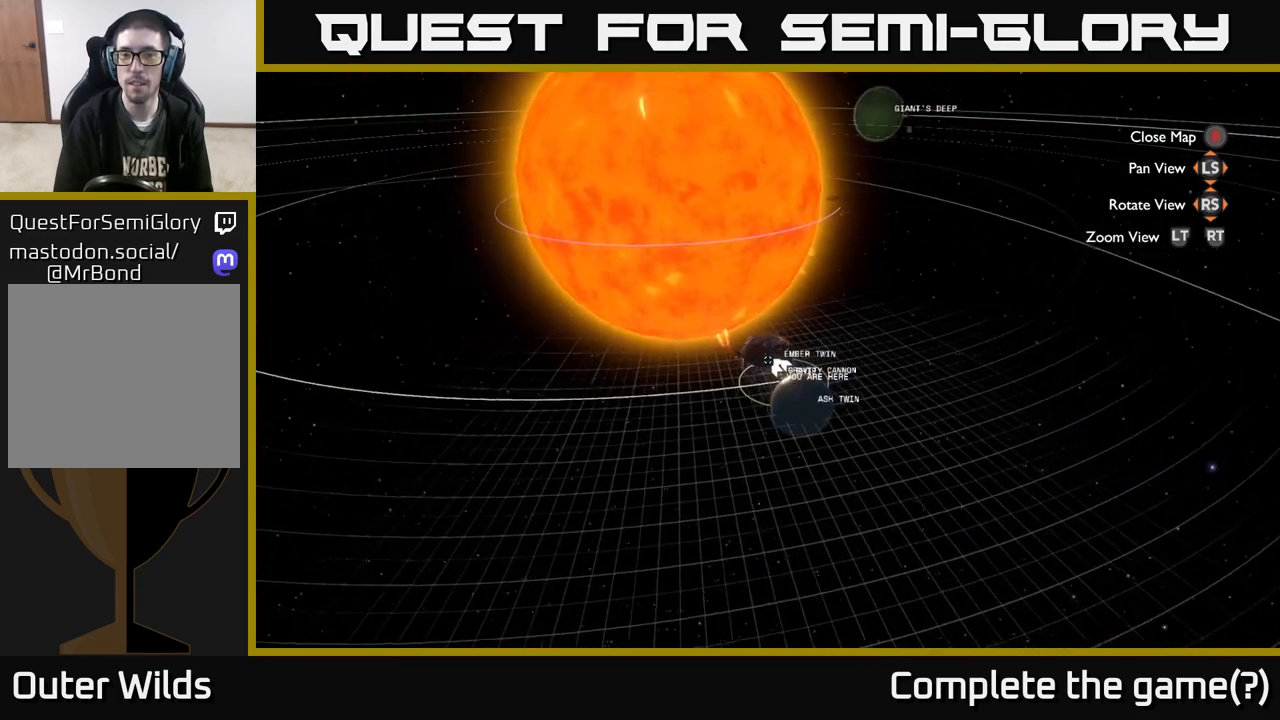
{"buttons": ["B"], "left_stick": "center", "right_stick": "center", "events": [[483, "B", "down"]]}
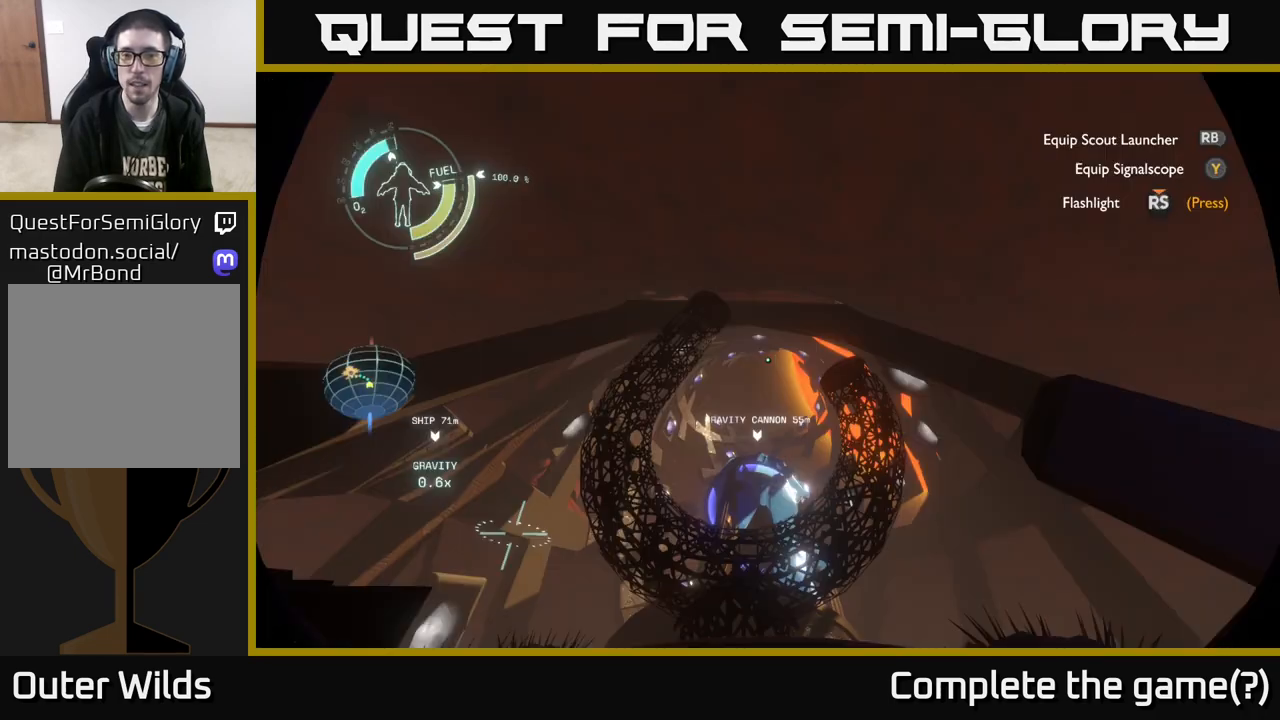
{"buttons": [], "left_stick": "center", "right_stick": "down", "events": [[50, "B", "up"], [317, "right_stick", "down"]]}
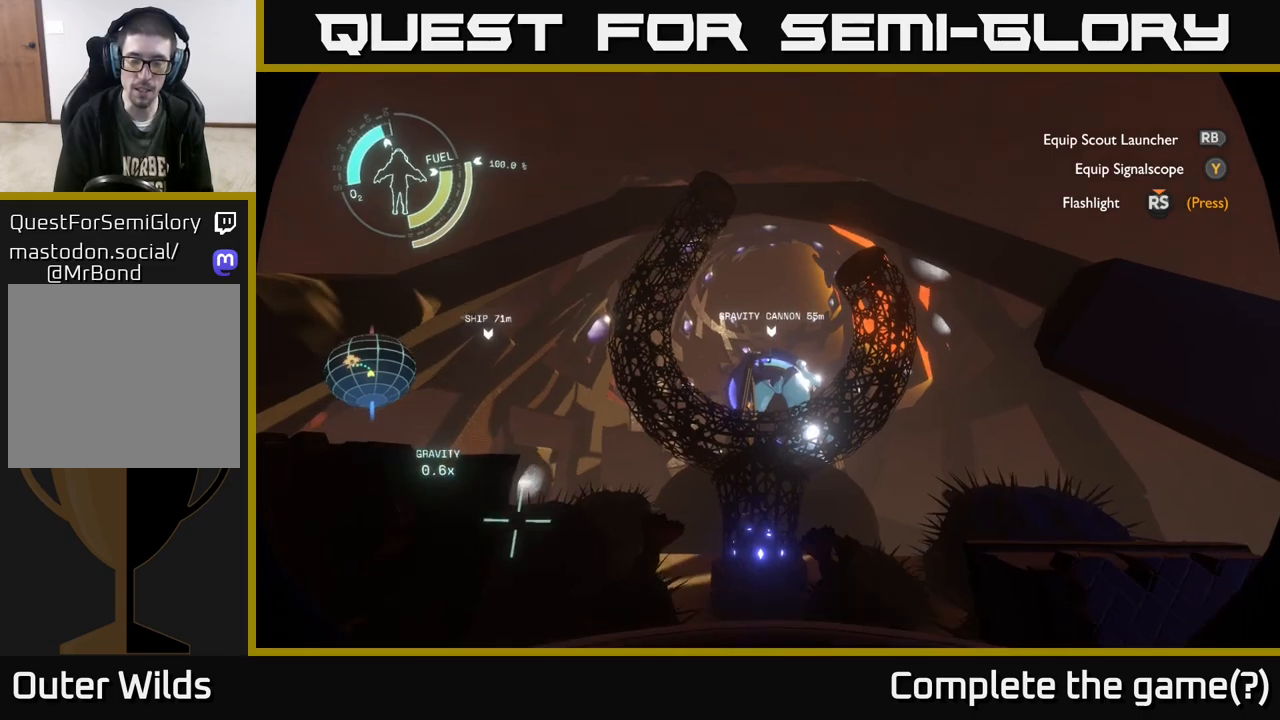
{"buttons": [], "left_stick": "center", "right_stick": "down", "events": [[100, "left_stick", "down"], [167, "right_stick", "down-right"], [450, "right_stick", "down"], [500, "left_stick", "center"]]}
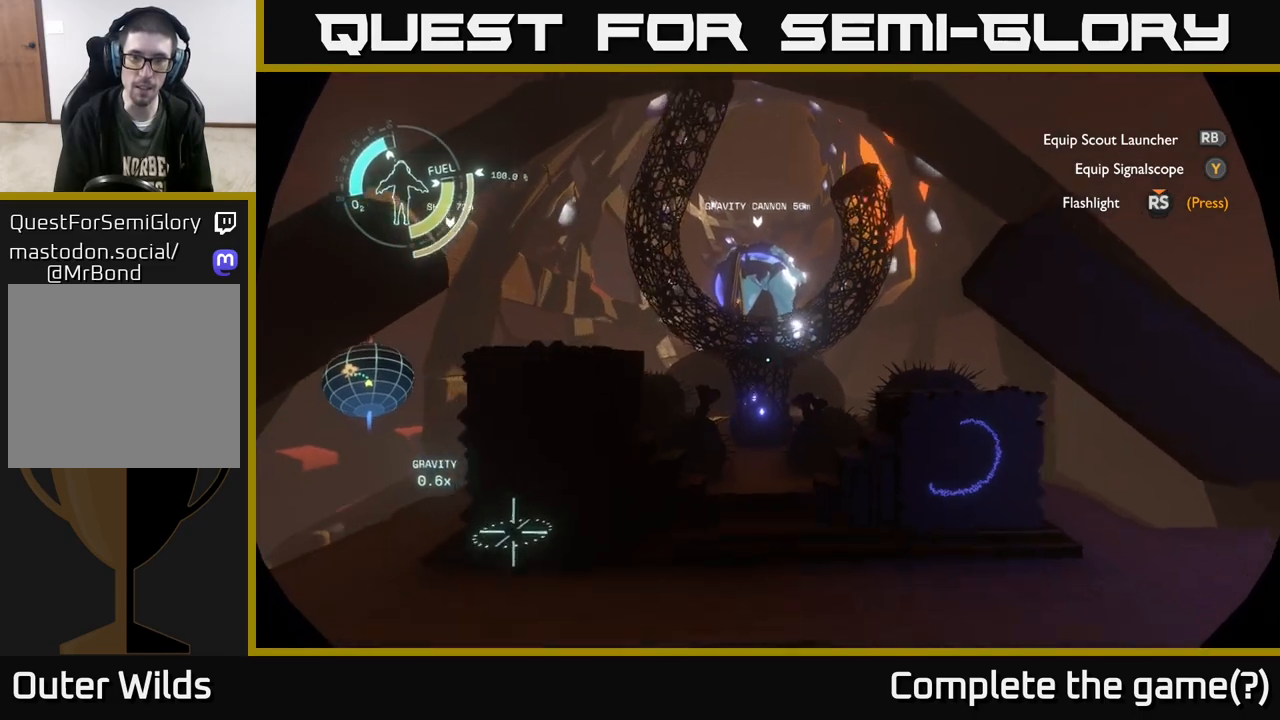
{"buttons": ["A"], "left_stick": "up", "right_stick": "center", "events": [[150, "right_stick", "center"], [283, "left_stick", "up"], [400, "A", "down"]]}